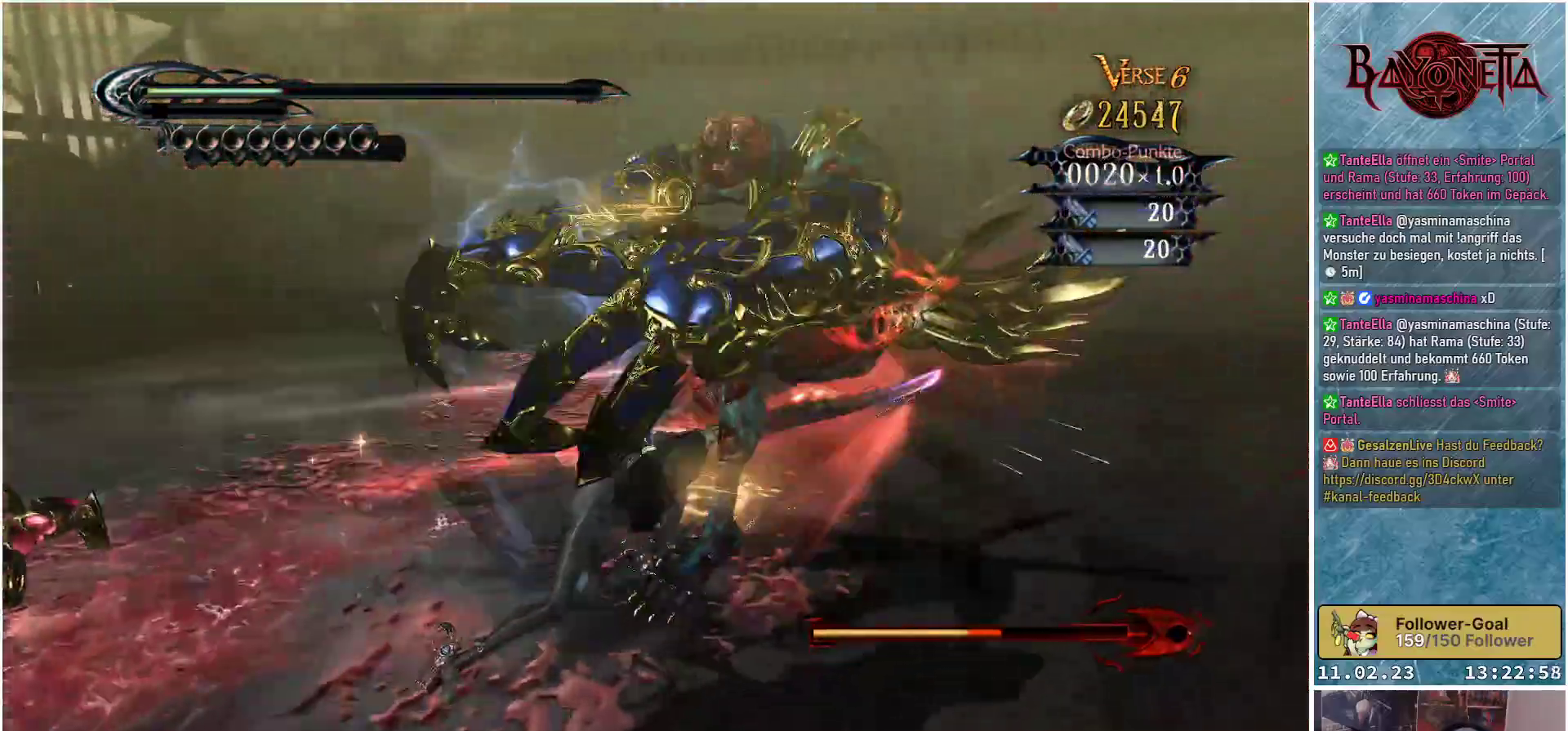
Gameplay with a controller (Xbox layout); each line is a JSON object with the inputs held at the frame after it. "events" lists button and stick changes between this image and that frame as [ms after this image, input, new state], when the widget could be followed in between.
{"buttons": [], "left_stick": "right", "right_stick": "center", "events": [[34, "Y", "up"], [117, "Y", "down"], [200, "Y", "up"], [267, "Y", "down"], [334, "Y", "up"], [417, "Y", "down"], [484, "Y", "up"]]}
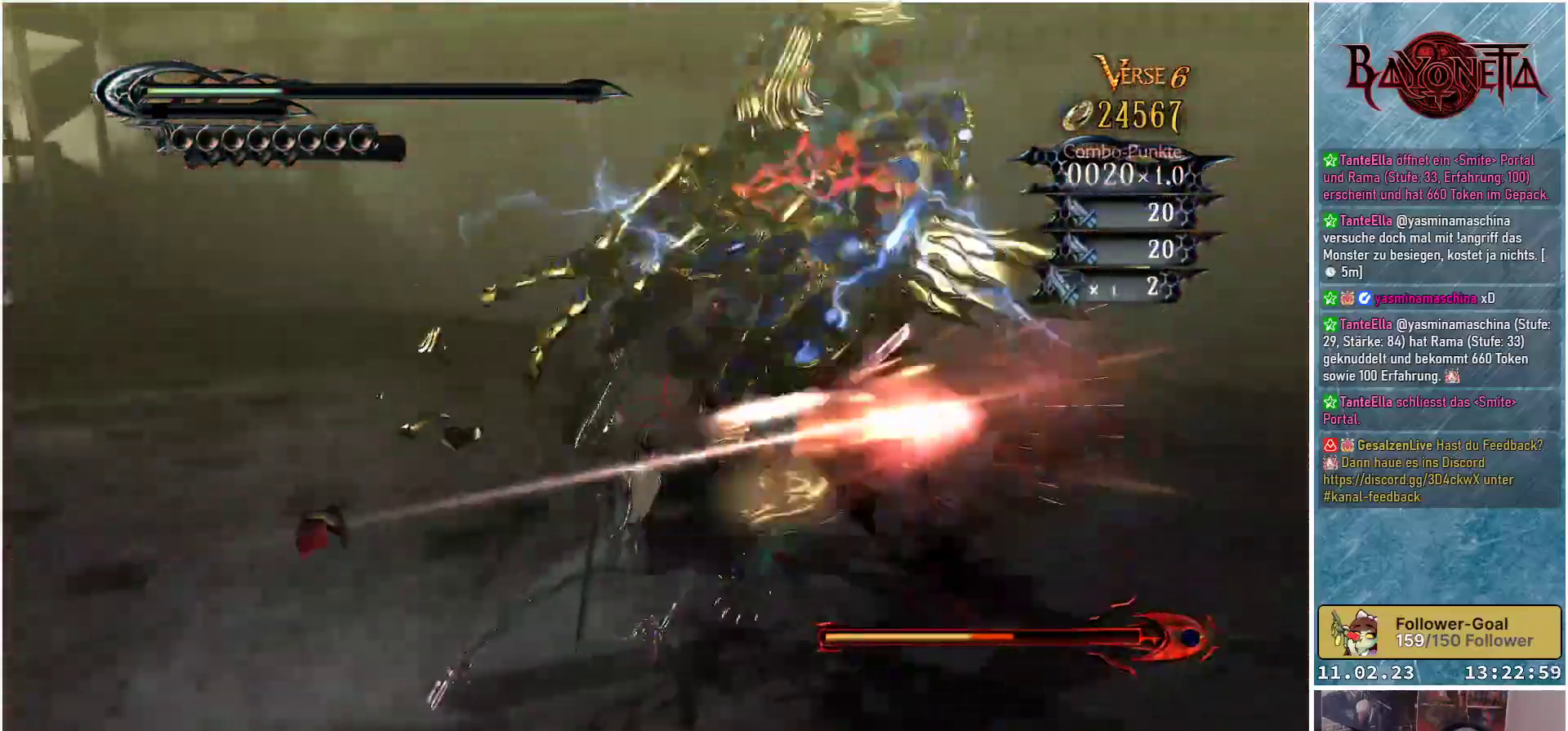
{"buttons": [], "left_stick": "right", "right_stick": "center", "events": [[66, "Y", "down"], [150, "Y", "up"], [233, "Y", "down"], [300, "Y", "up"], [383, "Y", "down"], [450, "Y", "up"]]}
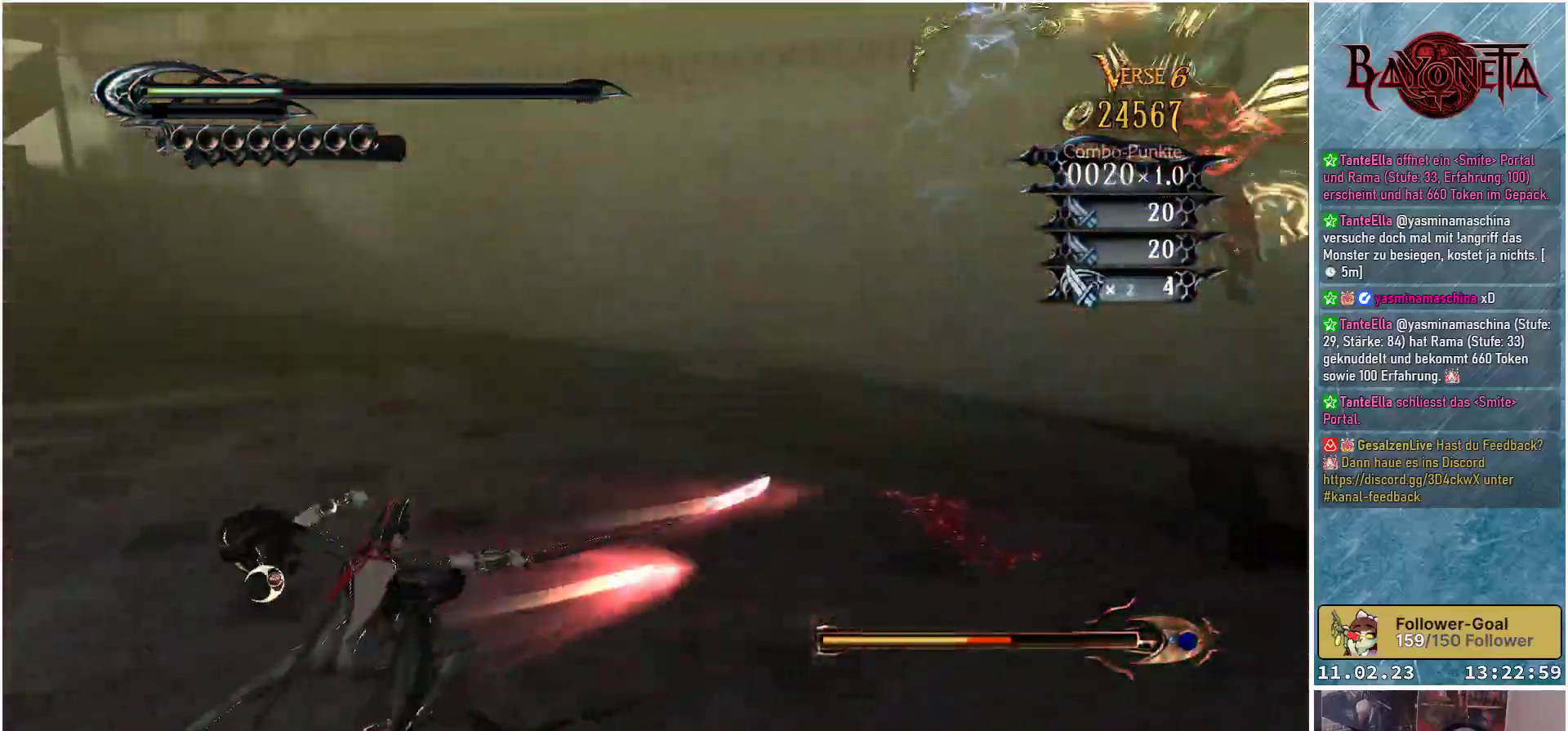
{"buttons": [], "left_stick": "right", "right_stick": "center", "events": [[300, "R2", "down"], [417, "R2", "up"]]}
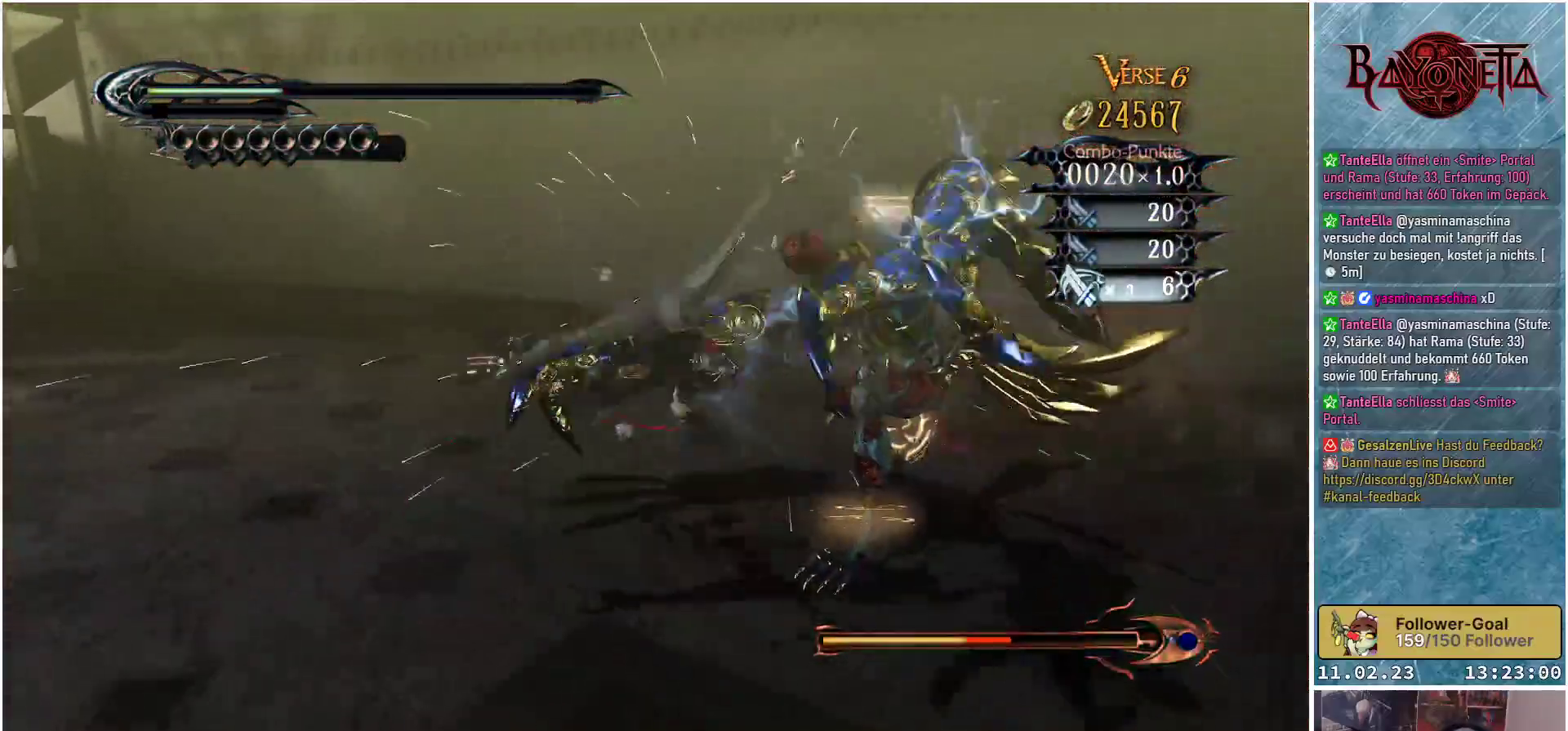
{"buttons": [], "left_stick": "right", "right_stick": "center", "events": [[66, "Y", "down"], [116, "left_stick", "up-right"], [166, "Y", "up"], [233, "Y", "down"], [233, "left_stick", "down-right"], [300, "Y", "up"], [317, "left_stick", "right"], [383, "Y", "down"], [467, "Y", "up"]]}
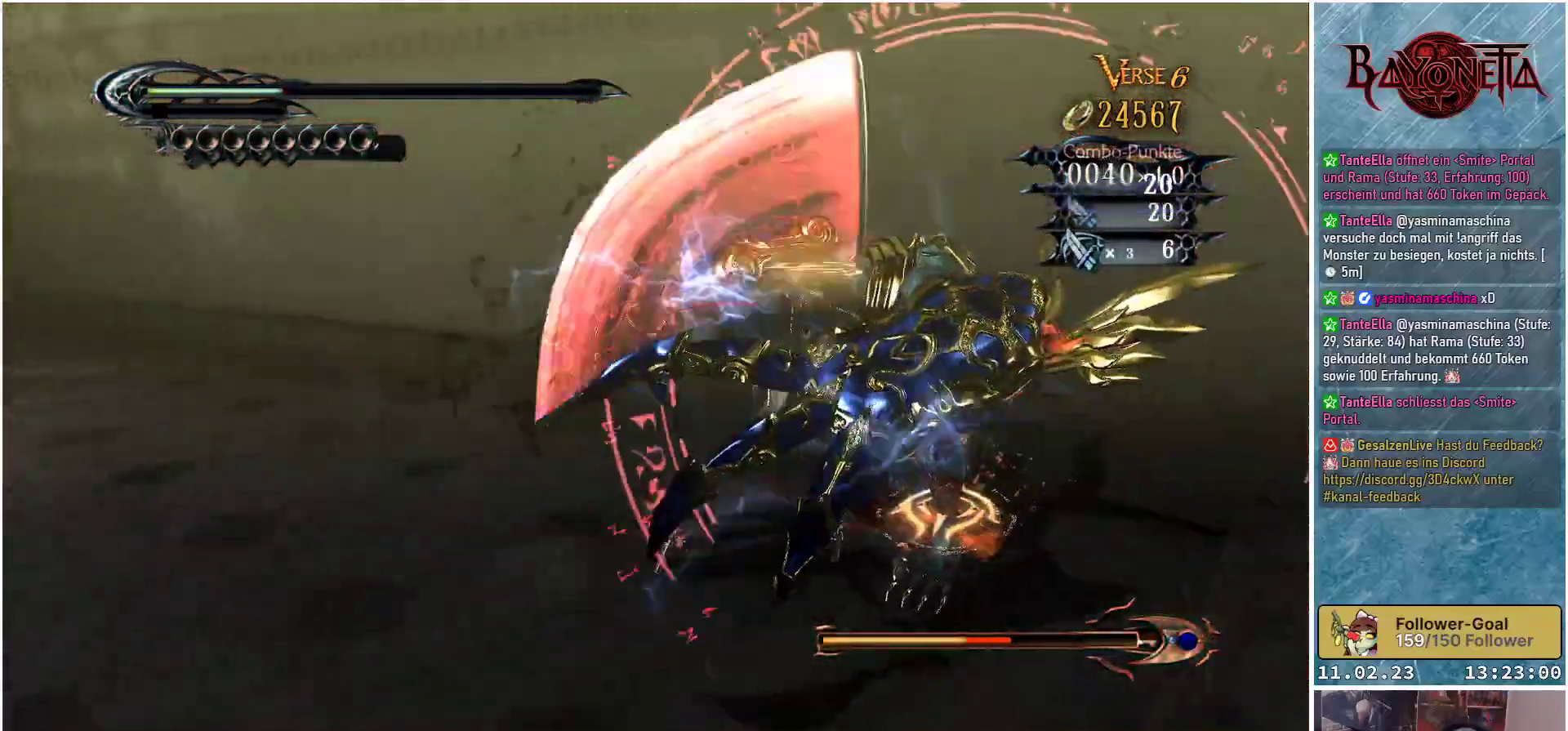
{"buttons": ["Y"], "left_stick": "down-left", "right_stick": "center", "events": [[34, "Y", "down"], [117, "Y", "up"], [184, "Y", "down"], [234, "left_stick", "down-right"], [267, "Y", "up"], [351, "Y", "down"], [417, "Y", "up"], [417, "left_stick", "down-left"], [484, "Y", "down"]]}
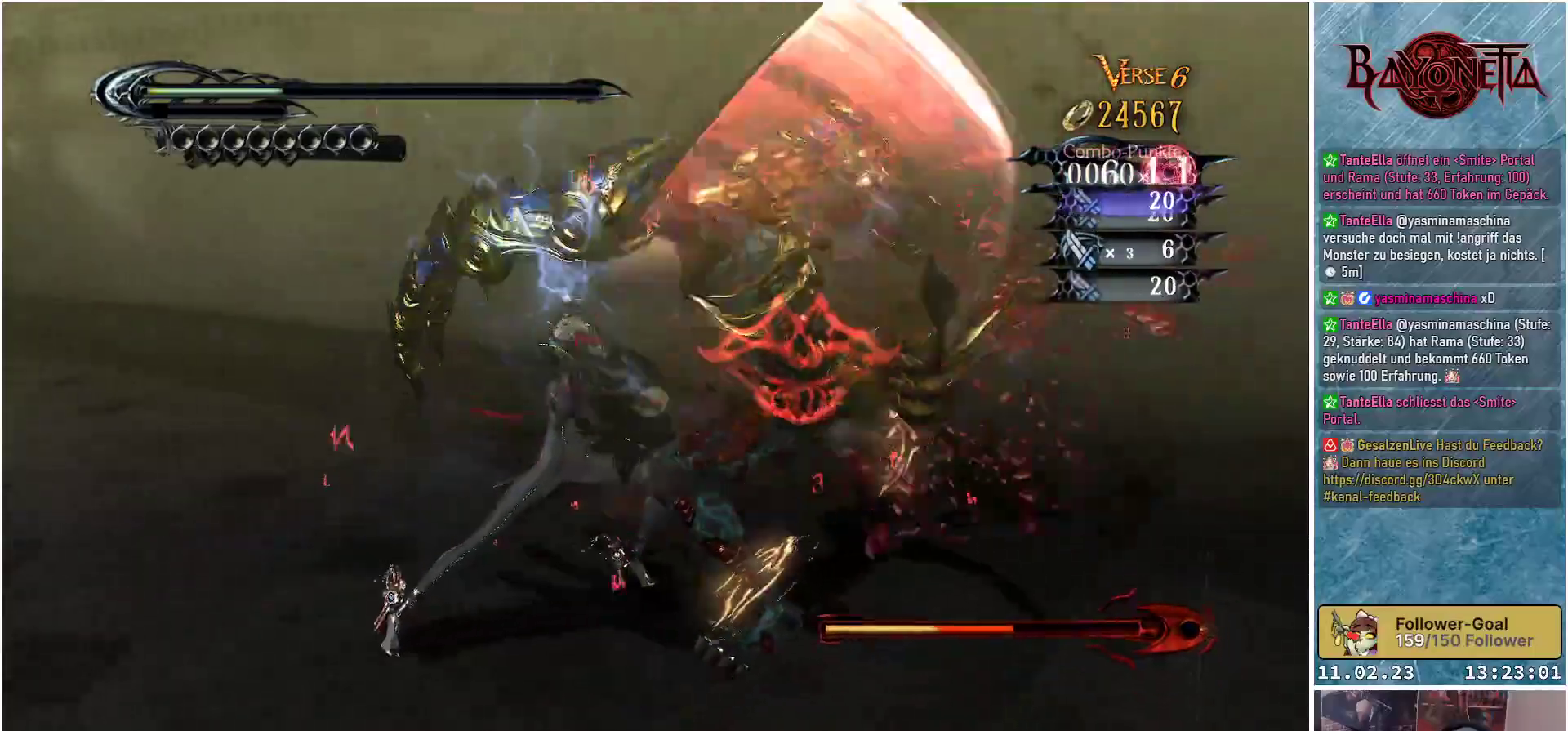
{"buttons": [], "left_stick": "right", "right_stick": "center", "events": [[66, "Y", "up"], [116, "left_stick", "down-right"], [150, "Y", "down"], [217, "Y", "up"], [283, "Y", "down"], [367, "left_stick", "right"], [383, "Y", "up"], [433, "Y", "down"], [500, "Y", "up"]]}
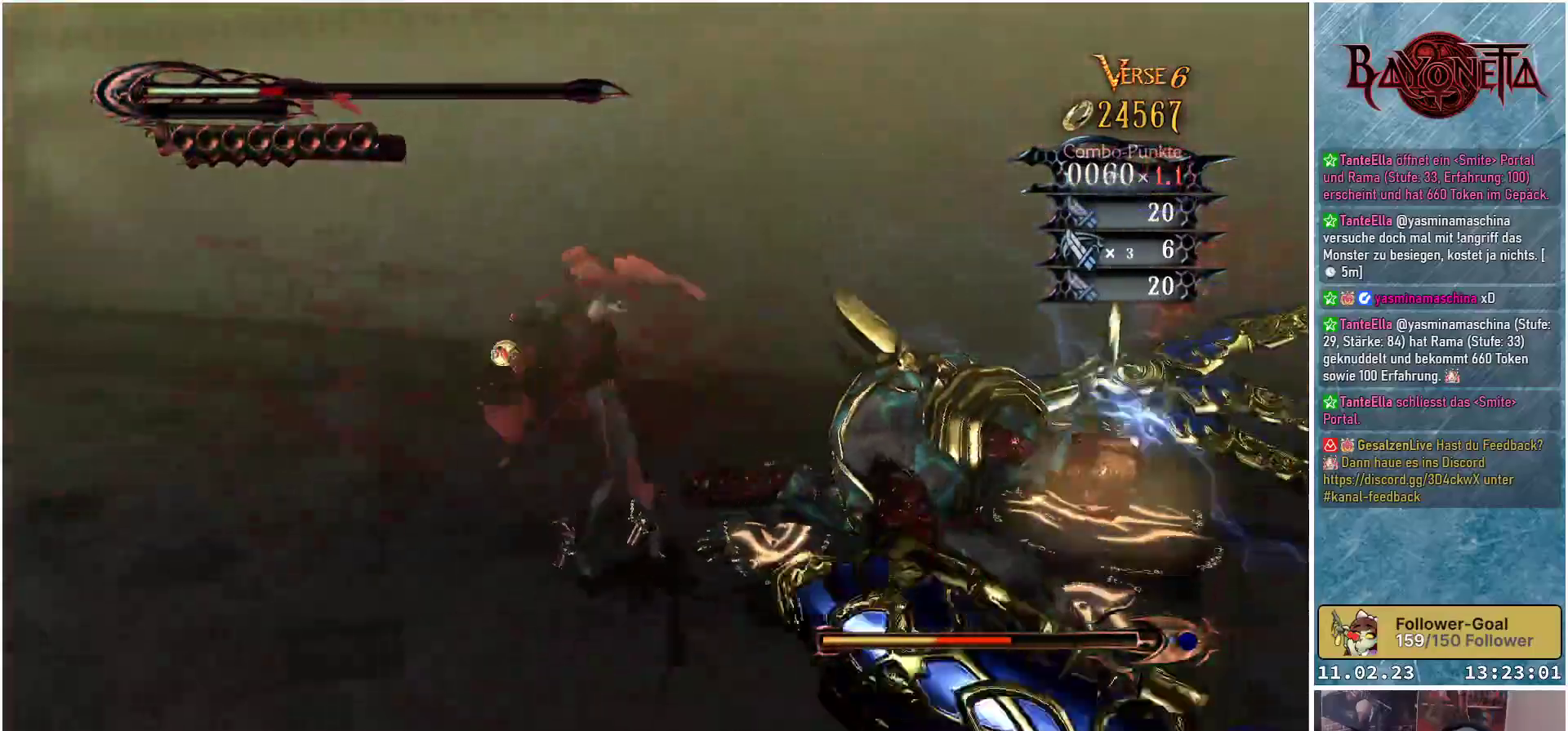
{"buttons": [], "left_stick": "right", "right_stick": "center", "events": [[100, "Y", "down"], [167, "Y", "up"], [234, "Y", "down"], [300, "Y", "up"], [384, "Y", "down"], [467, "Y", "up"]]}
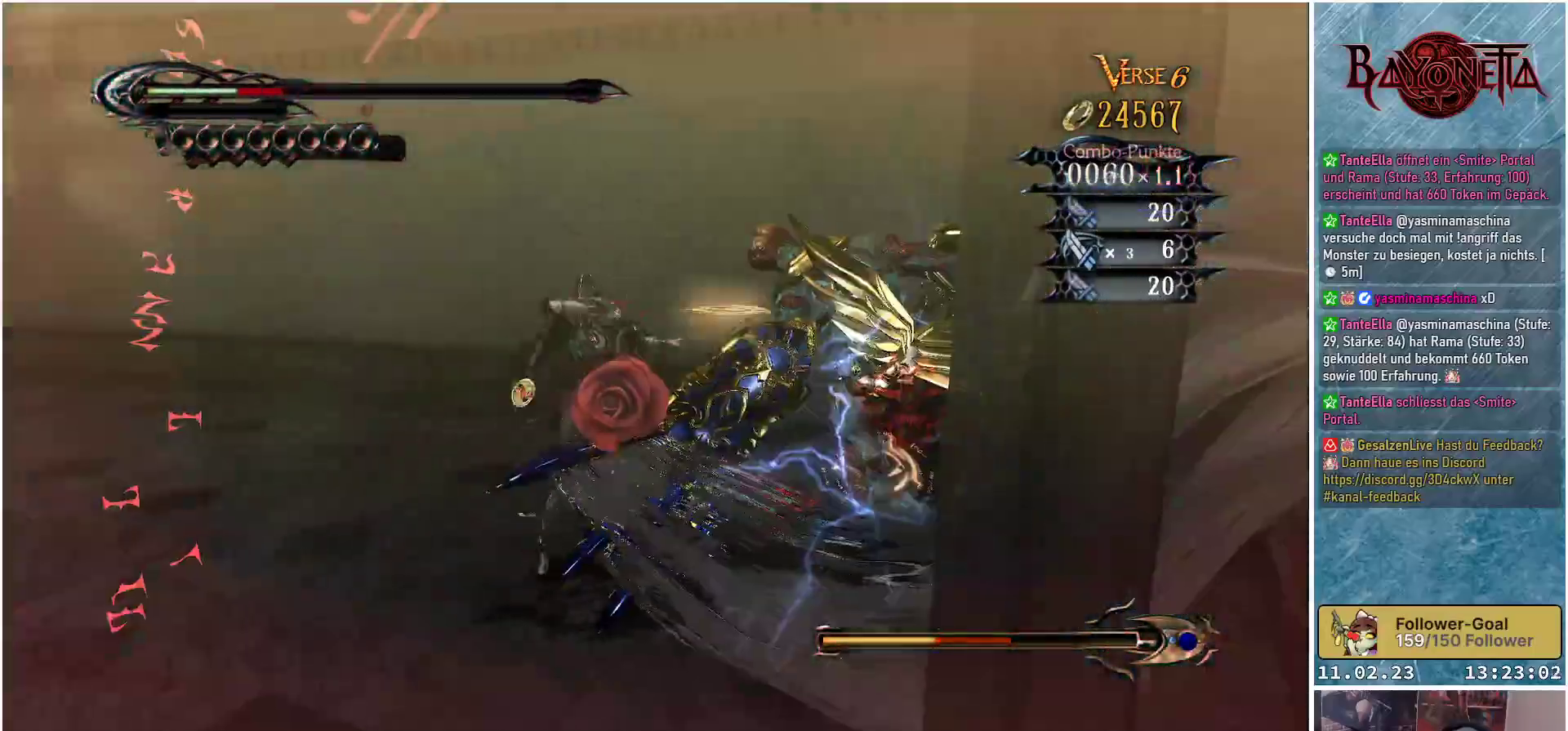
{"buttons": ["Y"], "left_stick": "right", "right_stick": "center", "events": [[16, "Y", "down"], [100, "Y", "up"], [166, "Y", "down"], [267, "Y", "up"], [333, "Y", "down"], [400, "Y", "up"], [467, "Y", "down"]]}
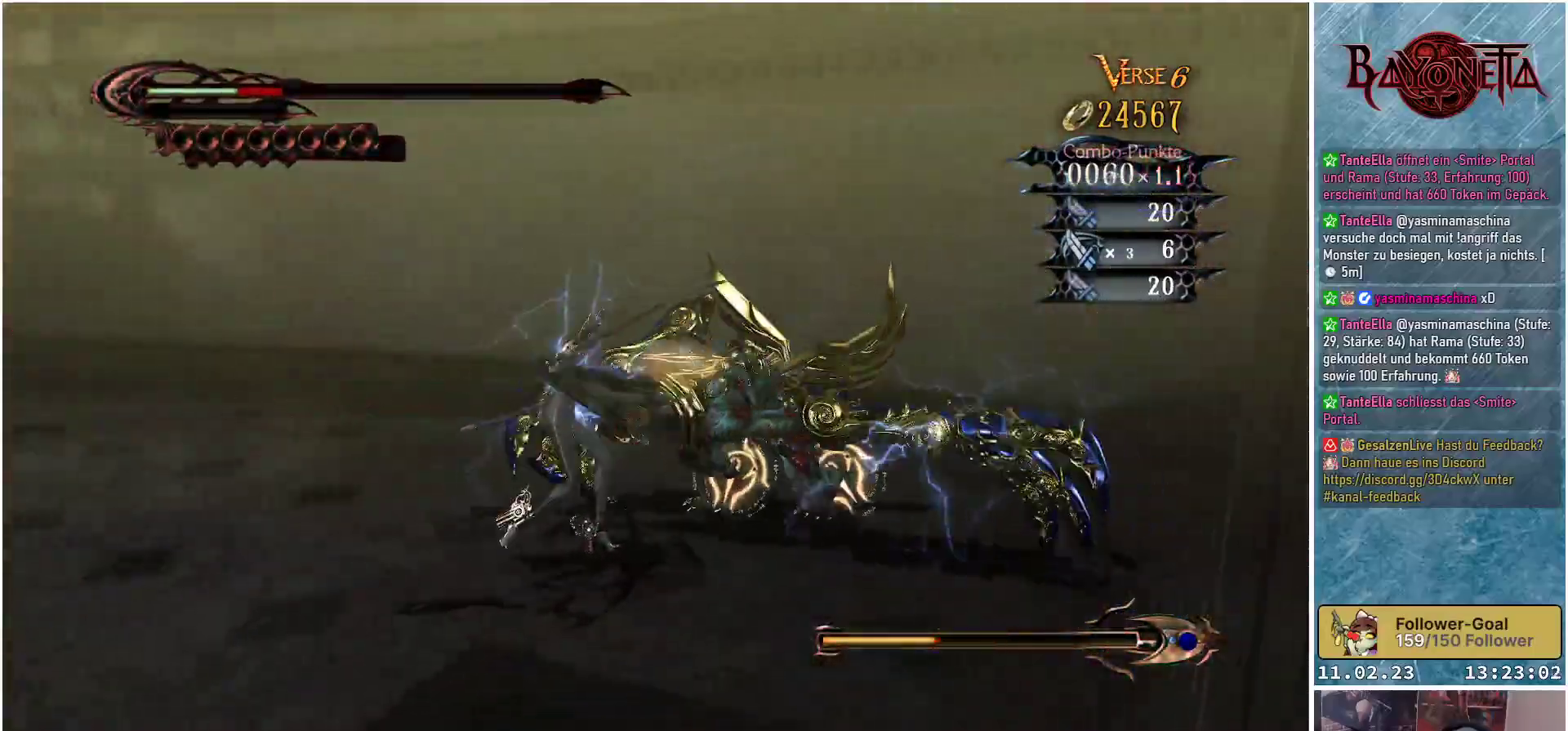
{"buttons": ["Y"], "left_stick": "right", "right_stick": "center", "events": [[50, "Y", "up"], [134, "Y", "down"], [184, "Y", "up"], [250, "Y", "down"], [317, "Y", "up"], [467, "Y", "down"]]}
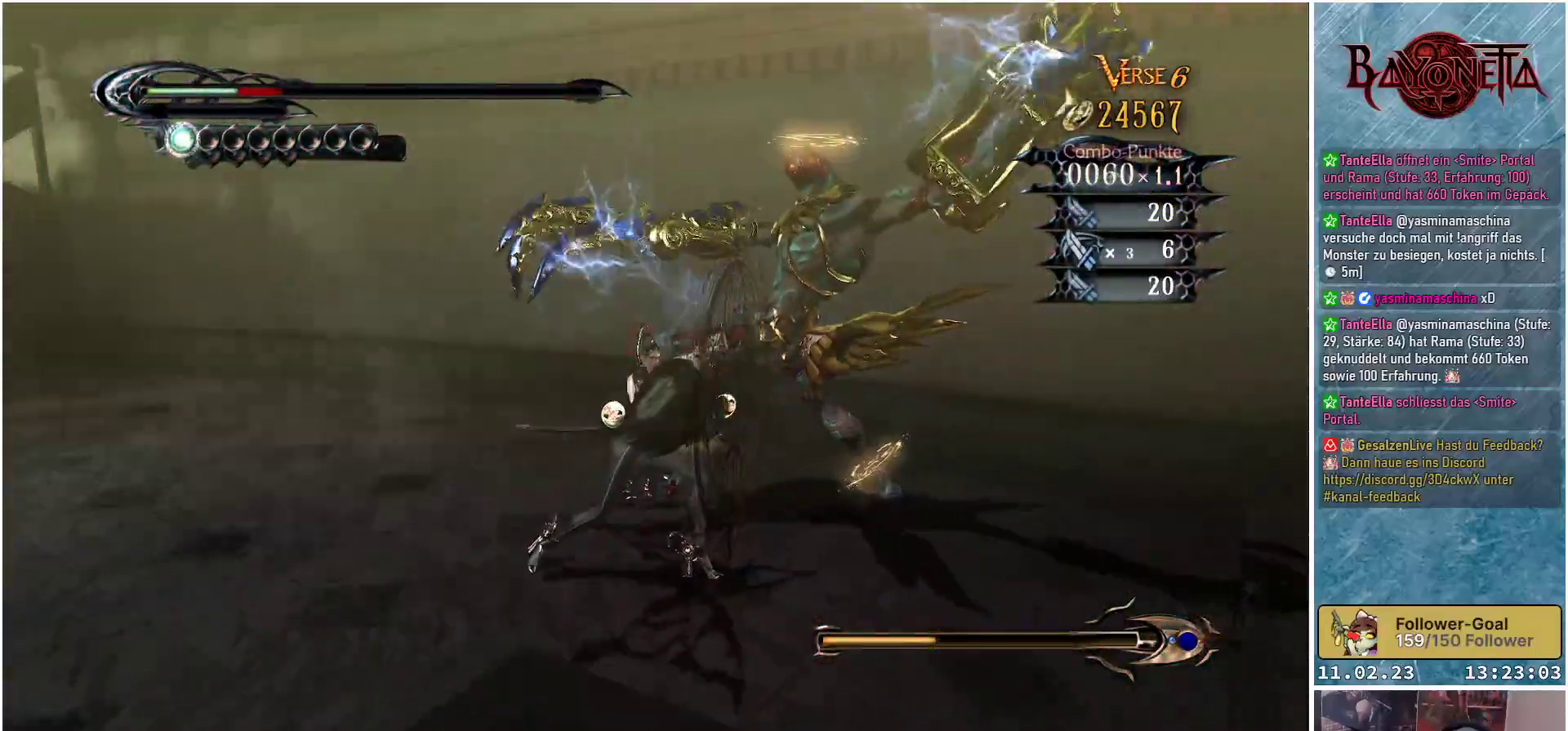
{"buttons": ["Y"], "left_stick": "right", "right_stick": "center", "events": [[50, "Y", "up"], [133, "Y", "down"], [200, "Y", "up"], [283, "Y", "down"], [367, "Y", "up"], [450, "Y", "down"]]}
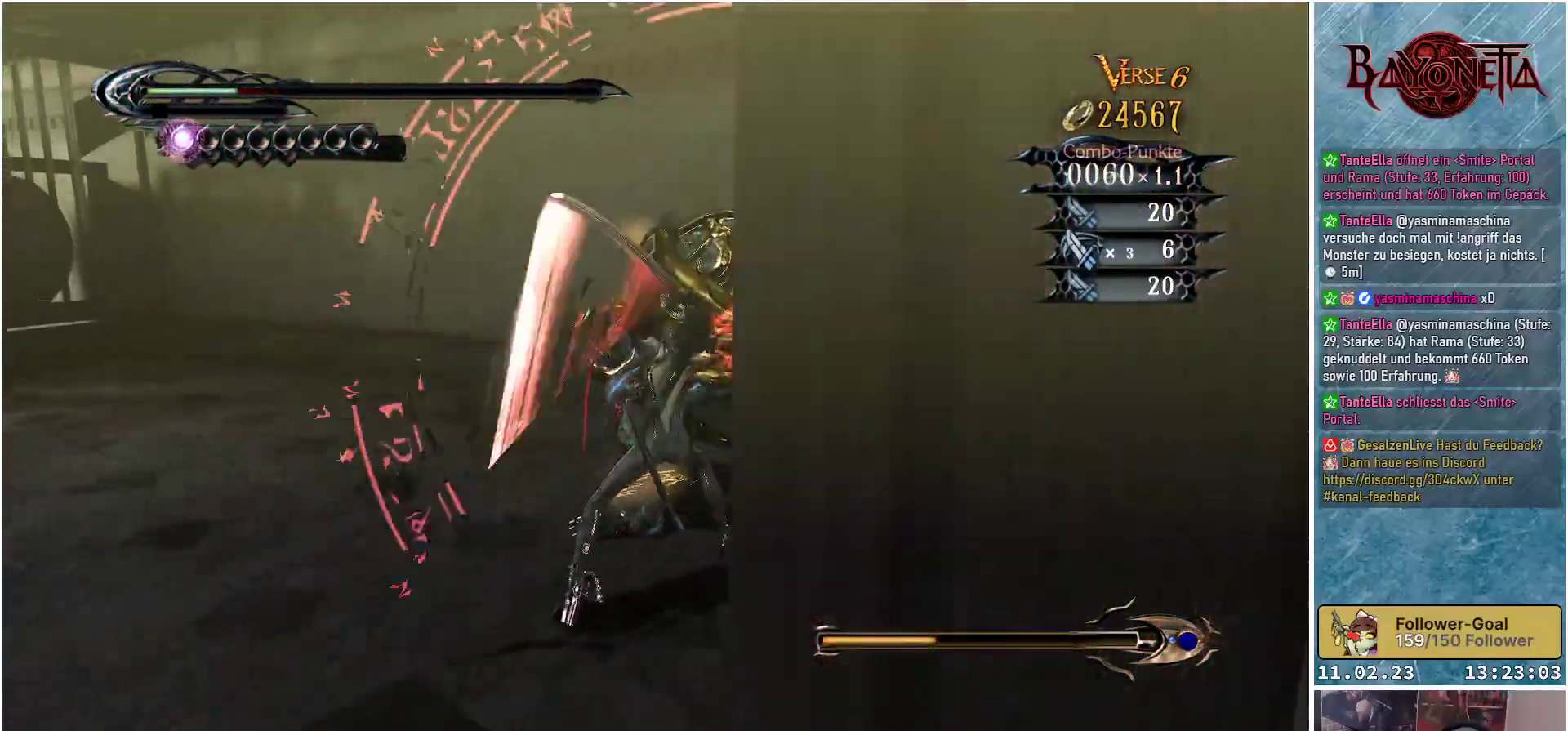
{"buttons": [], "left_stick": "right", "right_stick": "center", "events": [[34, "Y", "up"], [50, "left_stick", "up"], [67, "Y", "down"], [134, "Y", "up"], [217, "Y", "down"], [267, "left_stick", "up-right"], [300, "Y", "up"], [384, "Y", "down"], [467, "Y", "up"], [467, "left_stick", "right"]]}
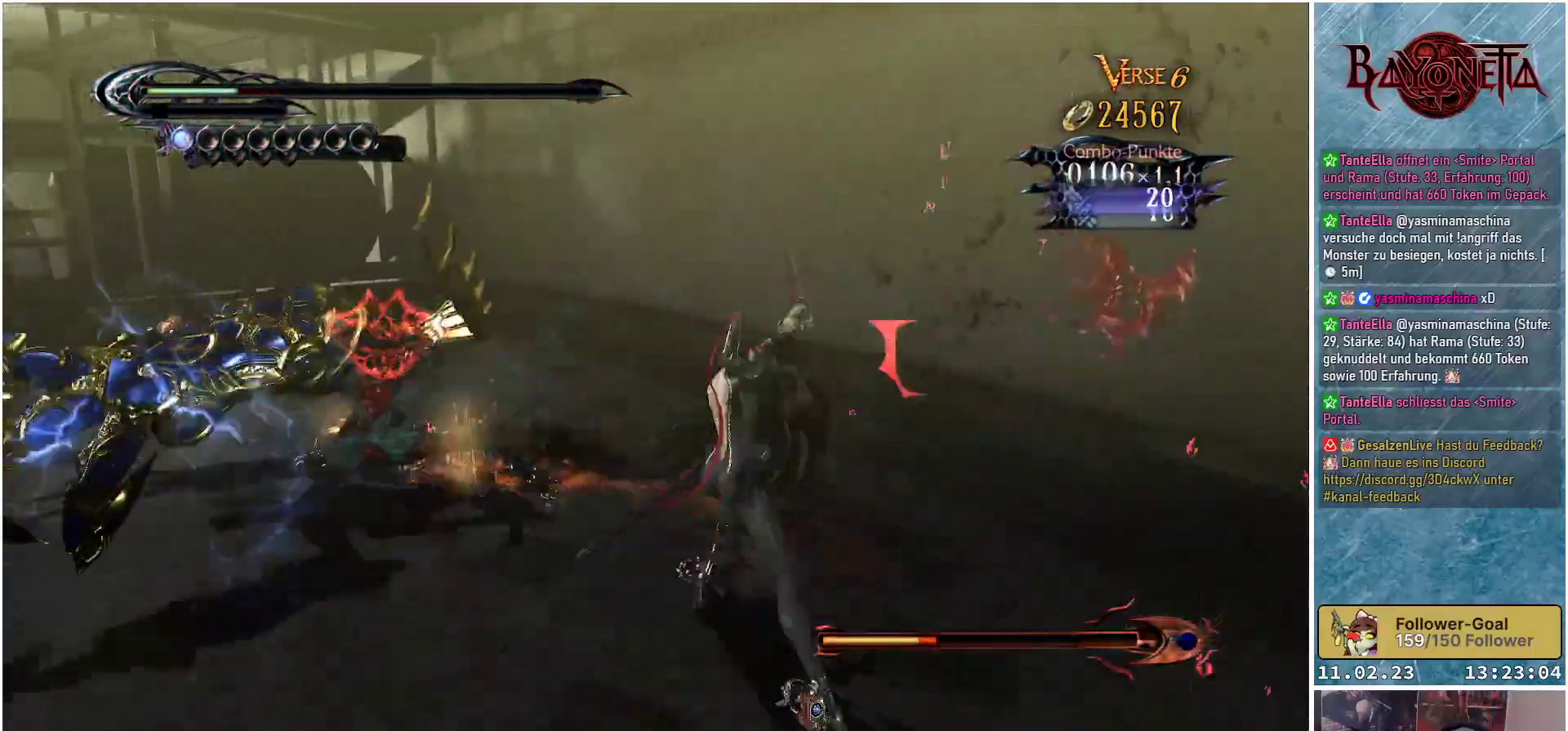
{"buttons": [], "left_stick": "left", "right_stick": "center", "events": [[16, "left_stick", "up-right"], [33, "Y", "down"], [116, "Y", "up"], [183, "Y", "down"], [183, "left_stick", "left"], [300, "Y", "up"]]}
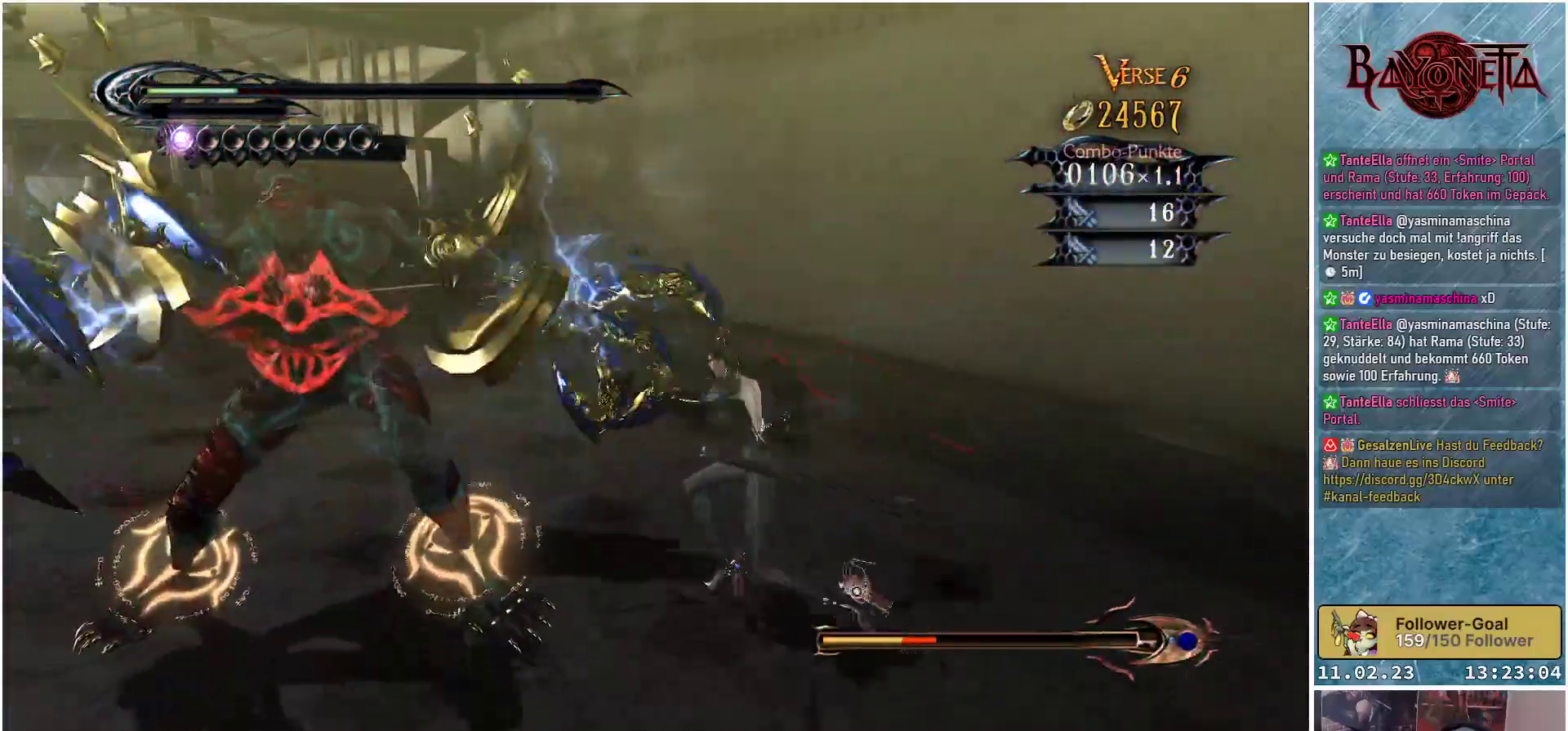
{"buttons": ["Y"], "left_stick": "up-left", "right_stick": "center", "events": [[267, "Y", "down"], [351, "Y", "up"], [434, "Y", "down"], [484, "left_stick", "up-left"]]}
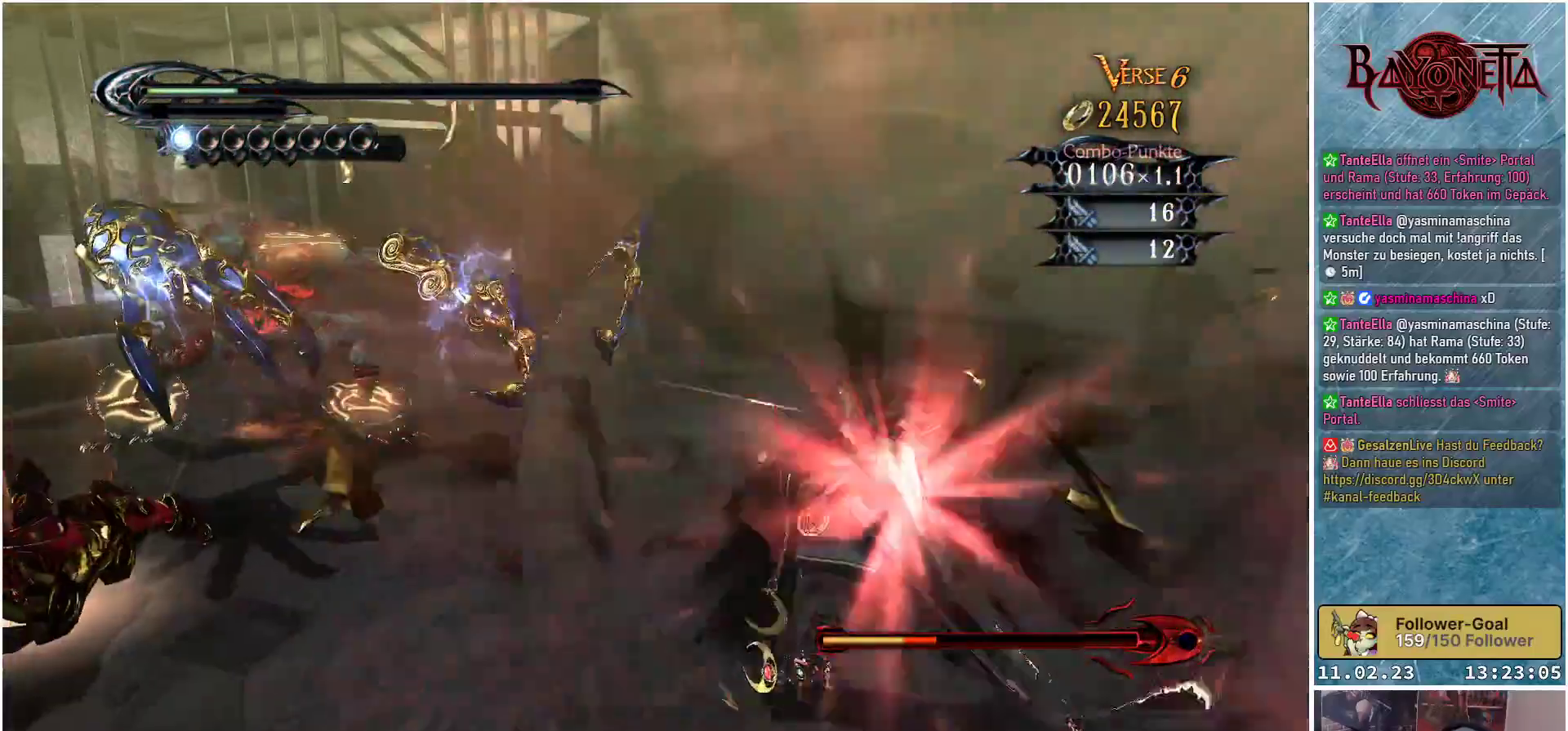
{"buttons": [], "left_stick": "up-left", "right_stick": "center", "events": [[16, "Y", "up"], [83, "Y", "down"], [150, "Y", "up"], [217, "Y", "down"], [317, "Y", "up"], [383, "Y", "down"], [467, "Y", "up"]]}
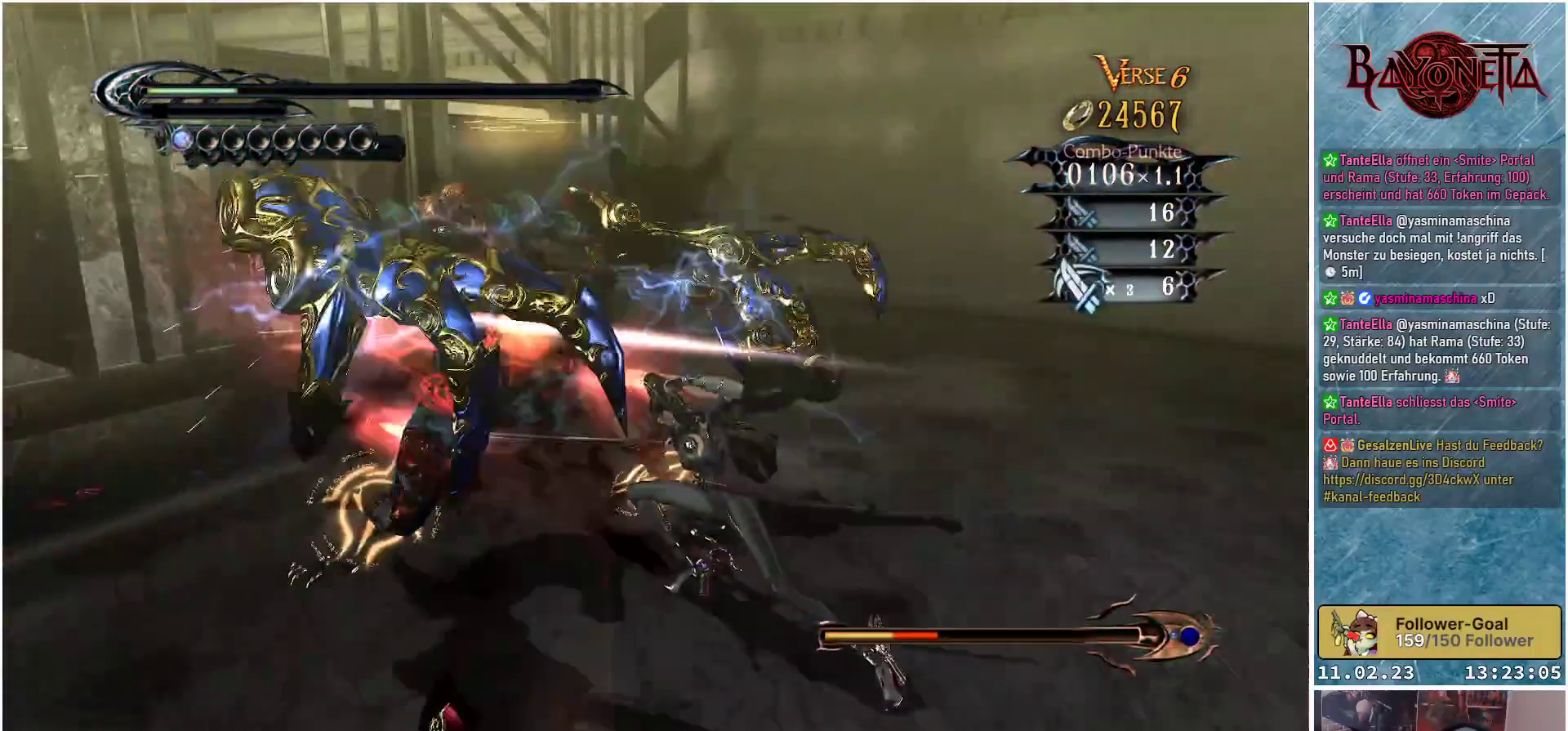
{"buttons": ["Y"], "left_stick": "up-left", "right_stick": "center", "events": [[34, "Y", "down"], [134, "Y", "up"], [184, "Y", "down"], [201, "left_stick", "center"], [251, "left_stick", "up-left"], [267, "Y", "up"], [317, "Y", "down"], [401, "Y", "up"], [468, "Y", "down"]]}
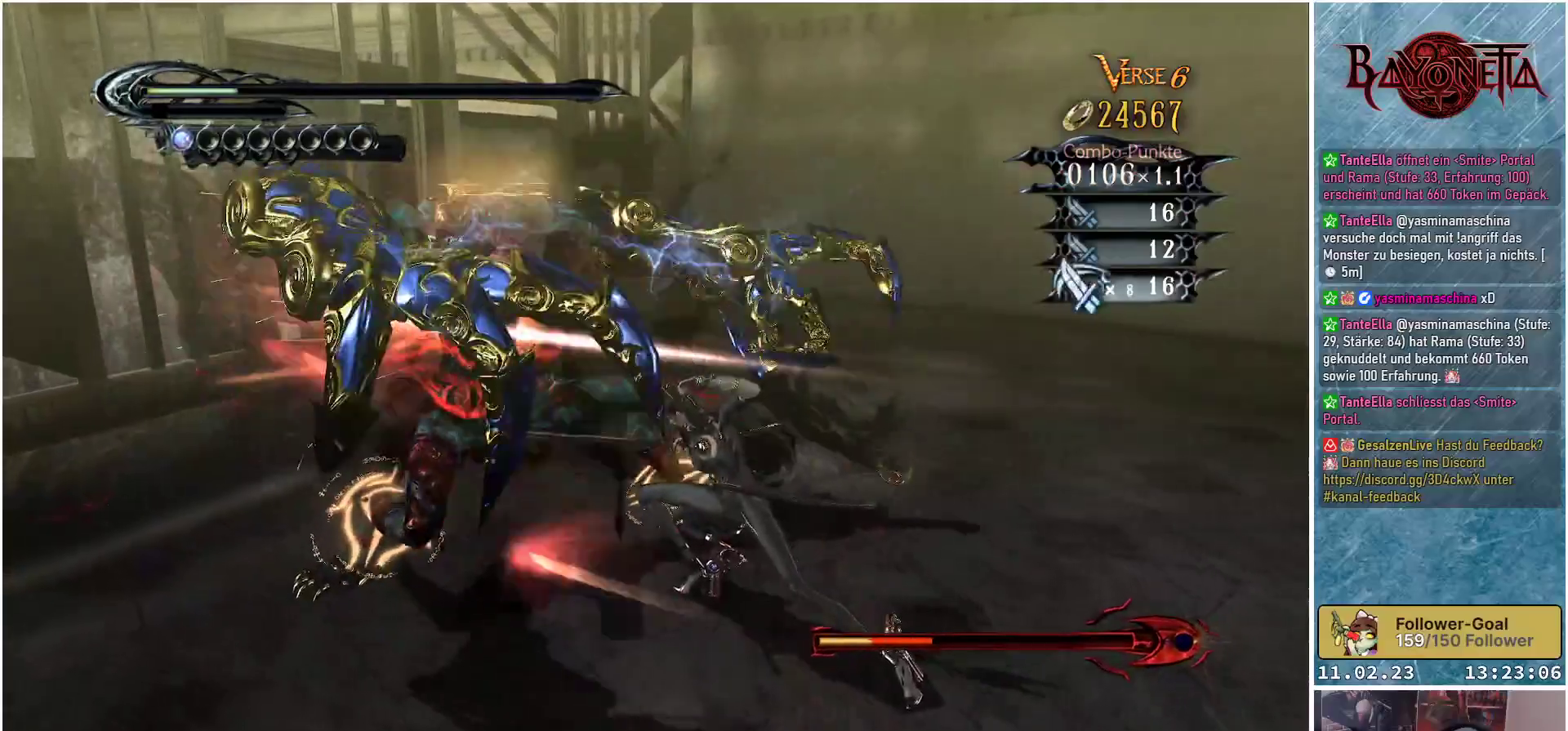
{"buttons": ["Y"], "left_stick": "up-left", "right_stick": "center", "events": [[33, "Y", "up"], [83, "left_stick", "center"], [117, "Y", "down"], [133, "left_stick", "up-left"], [184, "Y", "up"], [267, "Y", "down"], [350, "Y", "up"], [400, "Y", "down"]]}
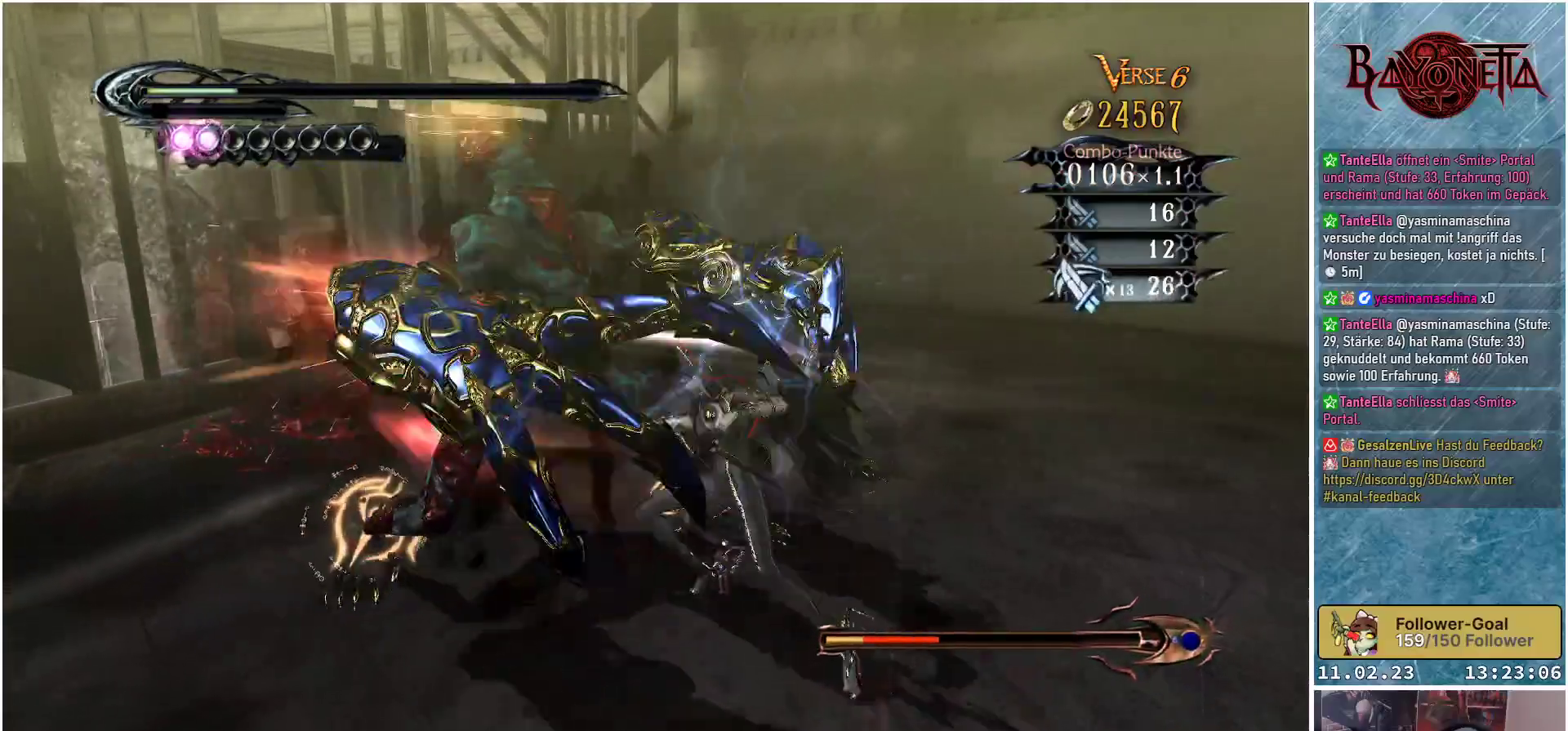
{"buttons": ["Y"], "left_stick": "up-left", "right_stick": "center", "events": [[17, "Y", "up"], [67, "Y", "down"], [151, "Y", "up"], [201, "Y", "down"], [267, "Y", "up"], [351, "Y", "down"], [418, "Y", "up"], [501, "Y", "down"]]}
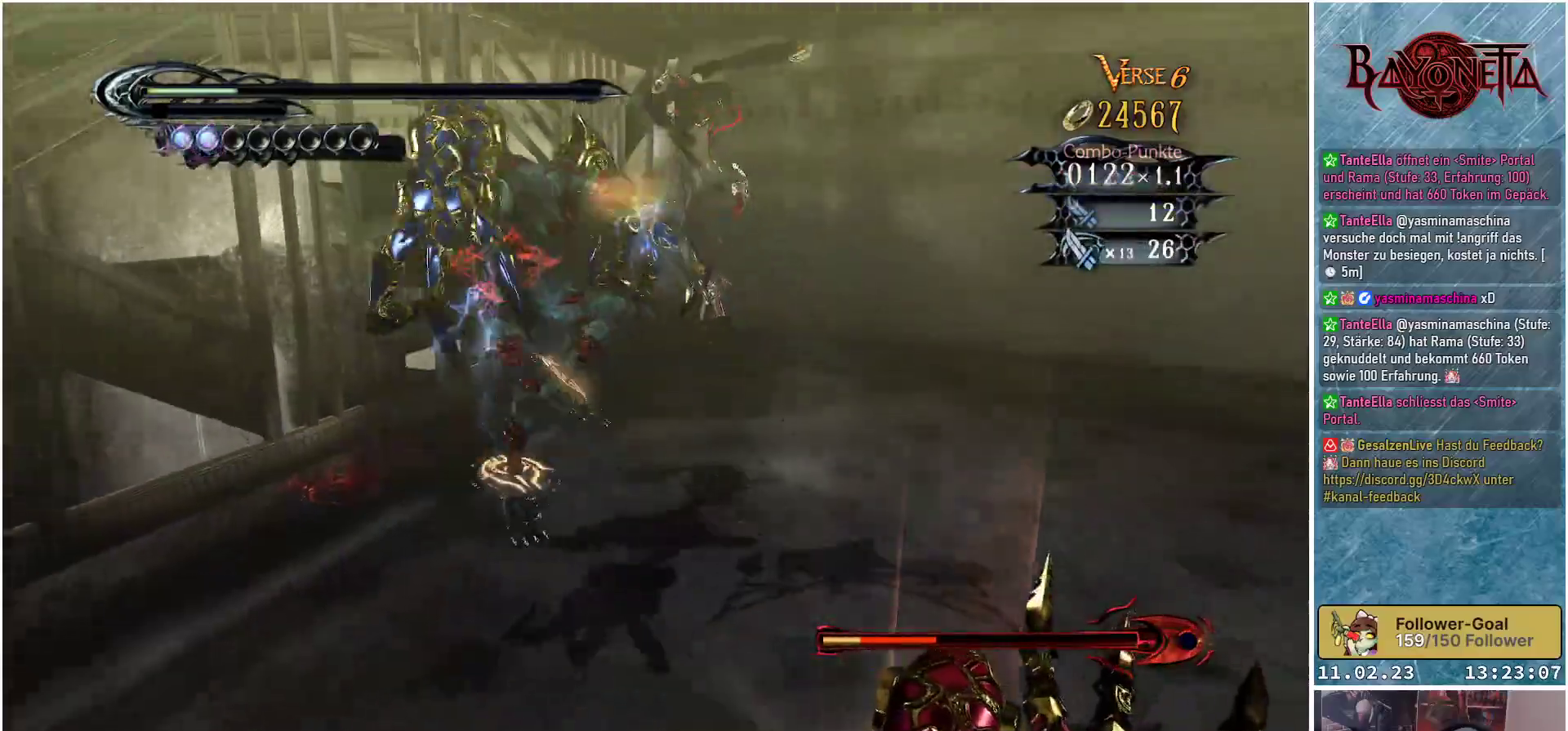
{"buttons": ["Y"], "left_stick": "left", "right_stick": "center", "events": [[33, "left_stick", "center"], [100, "Y", "up"], [100, "left_stick", "up-left"], [150, "Y", "down"], [234, "Y", "up"], [234, "left_stick", "center"], [300, "Y", "down"], [300, "left_stick", "left"], [384, "Y", "up"], [467, "Y", "down"]]}
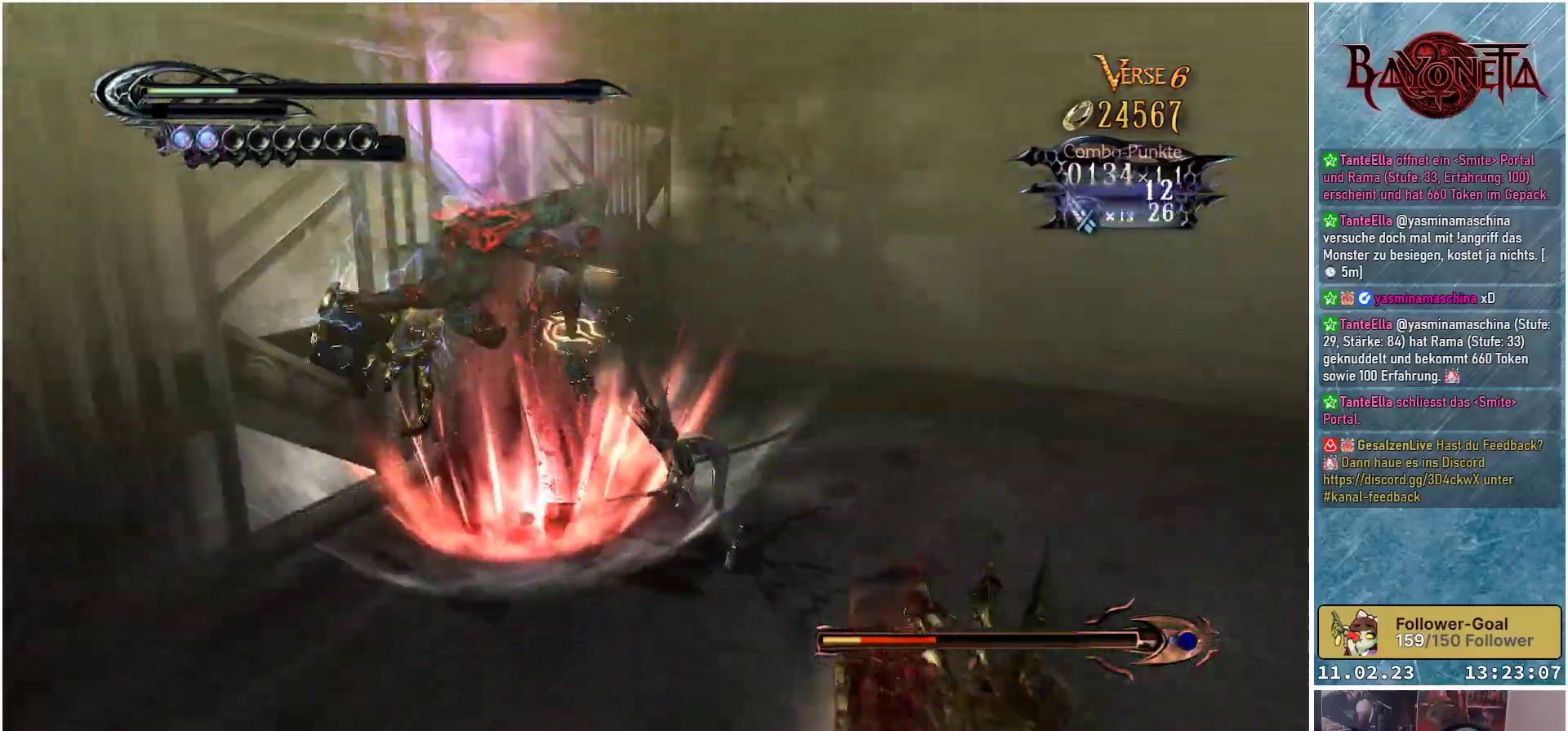
{"buttons": [], "left_stick": "left", "right_stick": "center", "events": [[17, "left_stick", "up-left"], [51, "Y", "up"], [134, "Y", "down"], [201, "left_stick", "left"], [217, "Y", "up"], [267, "Y", "down"], [351, "Y", "up"], [418, "Y", "down"], [501, "Y", "up"]]}
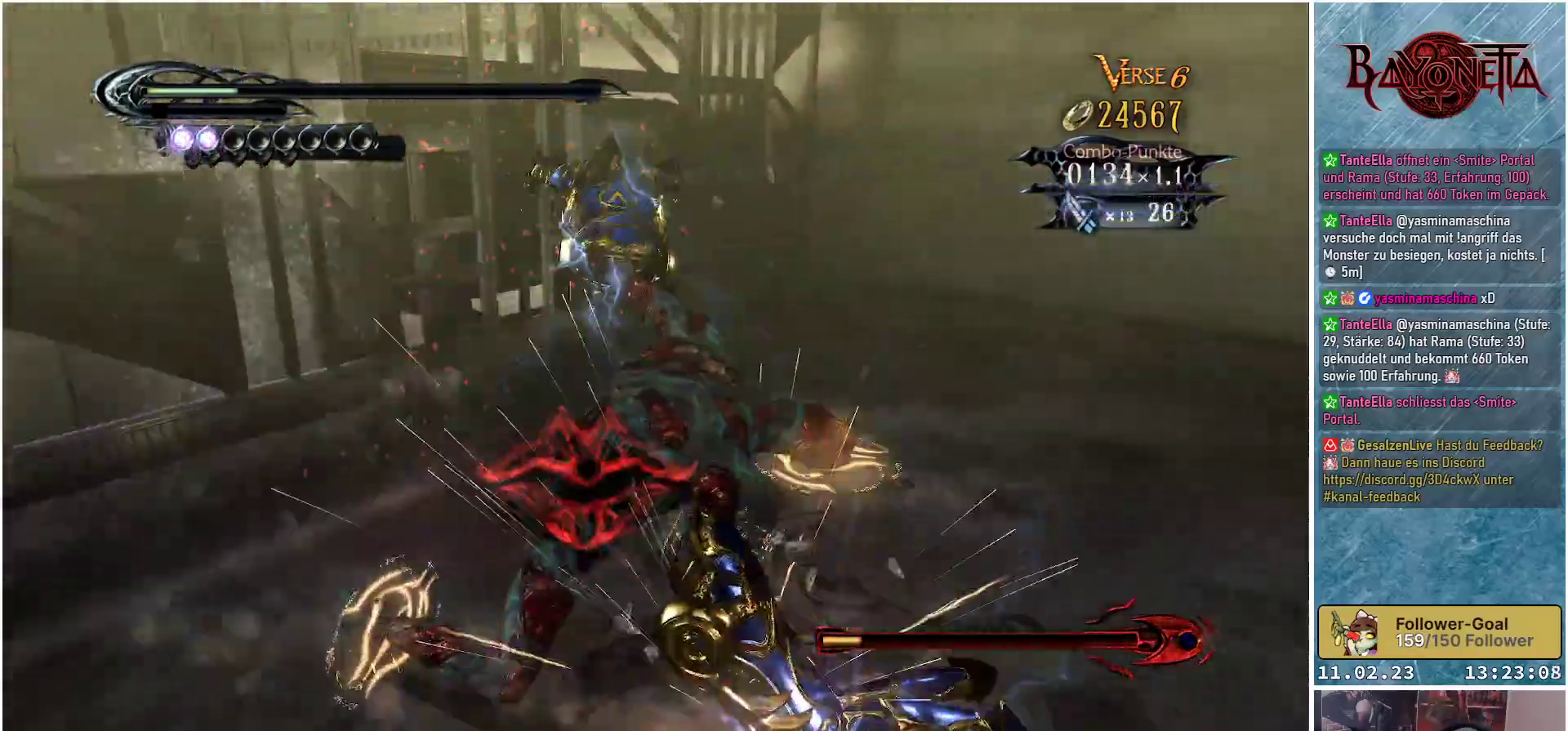
{"buttons": [], "left_stick": "left", "right_stick": "center", "events": [[83, "Y", "down"], [150, "Y", "up"], [250, "Y", "down"], [267, "left_stick", "down"], [334, "Y", "up"], [367, "left_stick", "left"], [400, "Y", "down"], [467, "Y", "up"]]}
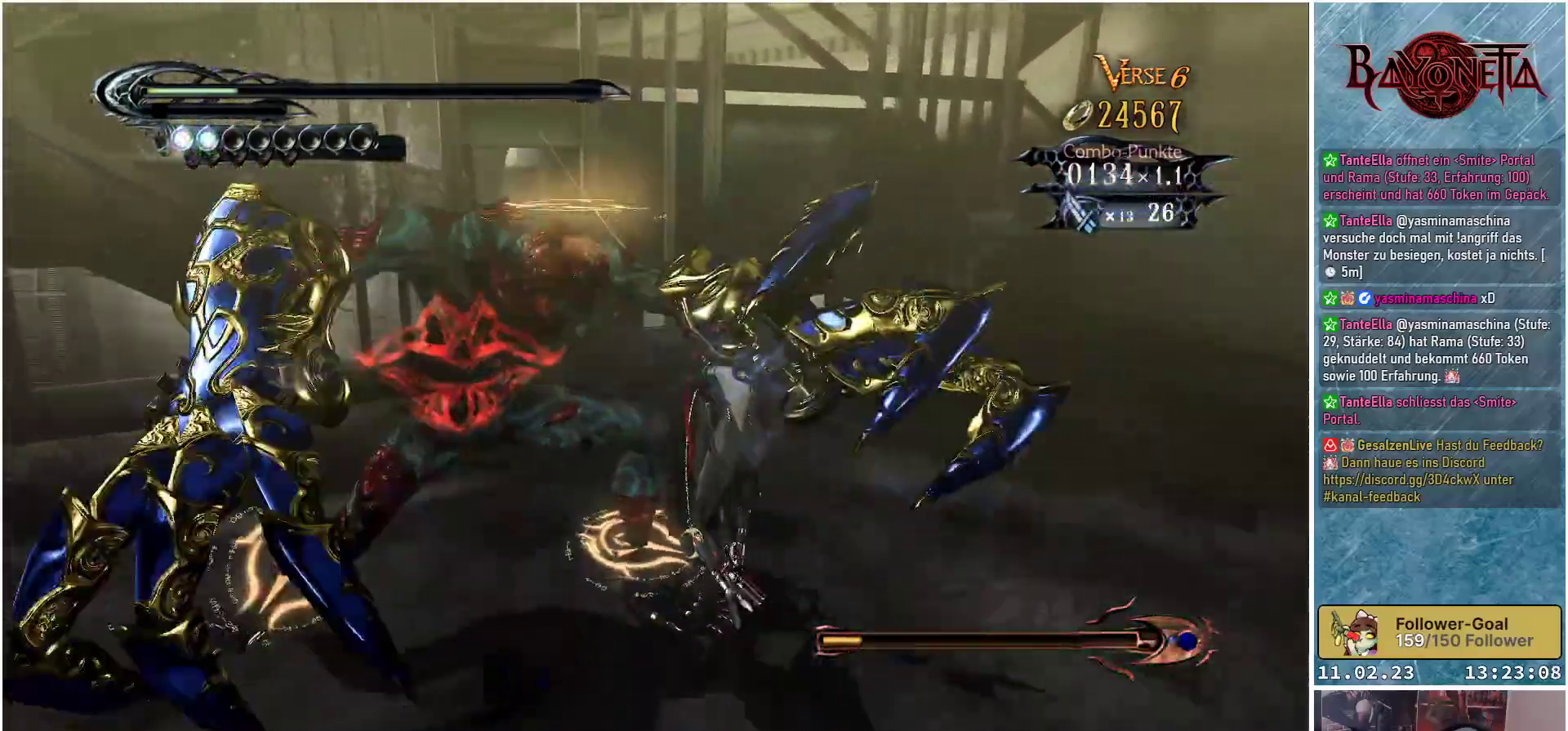
{"buttons": ["Y"], "left_stick": "left", "right_stick": "center", "events": [[34, "Y", "down"], [34, "left_stick", "up-left"], [117, "Y", "up"], [201, "Y", "down"], [201, "left_stick", "down"], [251, "left_stick", "left"], [267, "Y", "up"], [351, "Y", "down"], [418, "Y", "up"], [468, "Y", "down"]]}
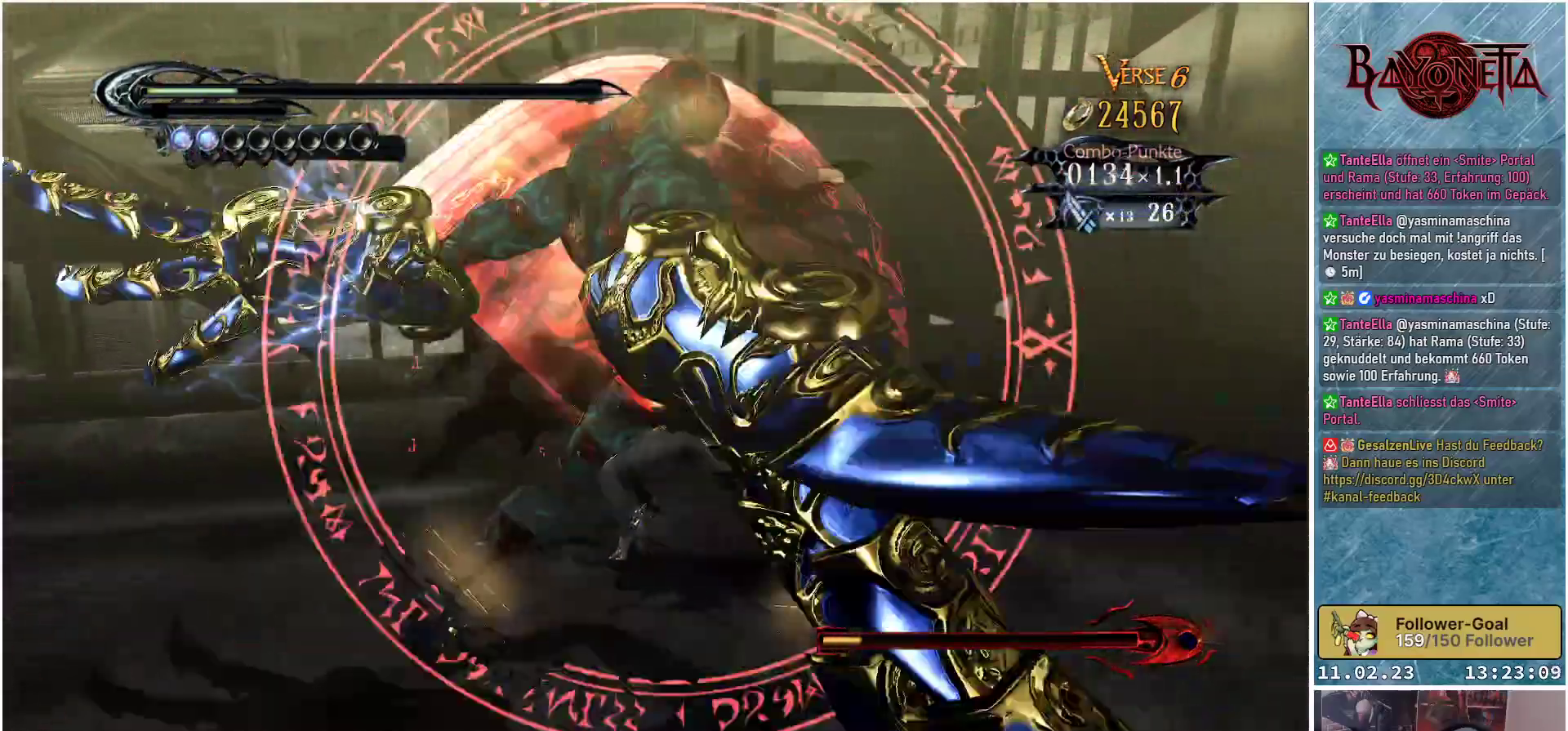
{"buttons": ["Y"], "left_stick": "down-right", "right_stick": "center", "events": [[50, "Y", "up"], [67, "left_stick", "down"], [100, "Y", "down"], [167, "left_stick", "left"], [200, "Y", "up"], [250, "Y", "down"], [284, "left_stick", "down"], [334, "Y", "up"], [367, "left_stick", "down-right"], [417, "Y", "down"]]}
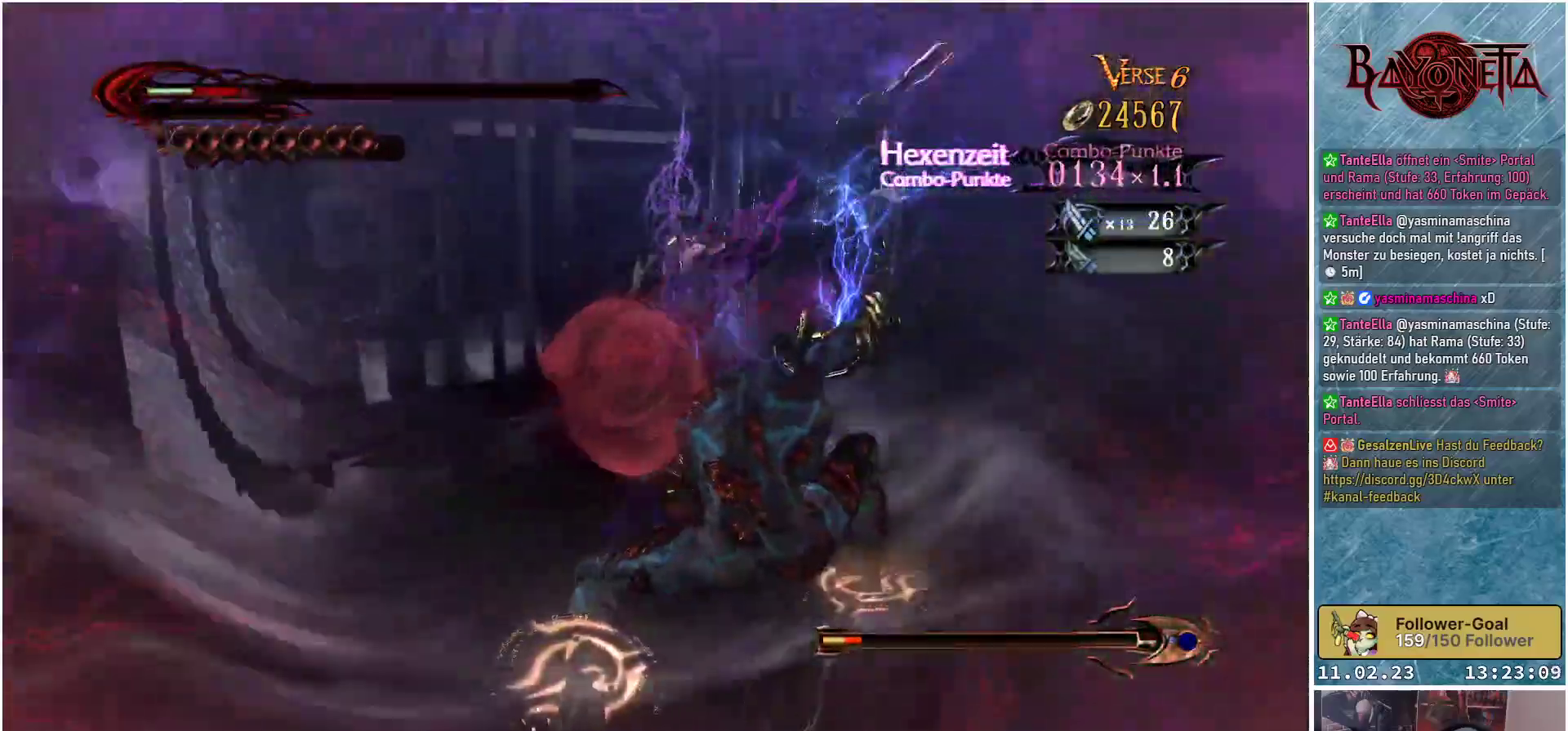
{"buttons": [], "left_stick": "down-left", "right_stick": "center", "events": [[17, "Y", "up"], [84, "Y", "down"], [117, "left_stick", "center"], [134, "Y", "up"], [167, "left_stick", "down-right"], [217, "Y", "down"], [284, "Y", "up"], [317, "left_stick", "down"], [451, "left_stick", "down-left"]]}
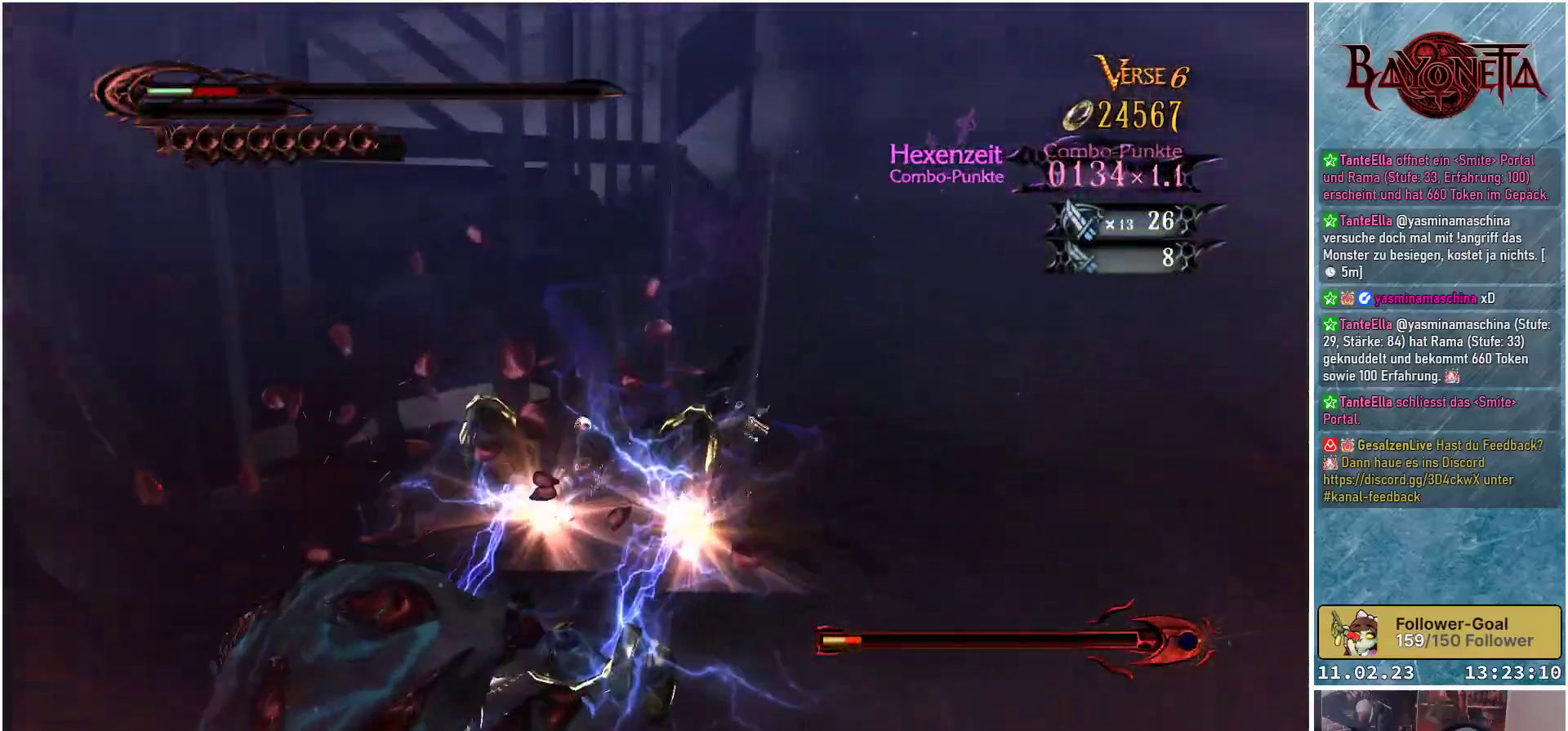
{"buttons": [], "left_stick": "down-left", "right_stick": "center", "events": [[384, "Y", "down"], [500, "Y", "up"]]}
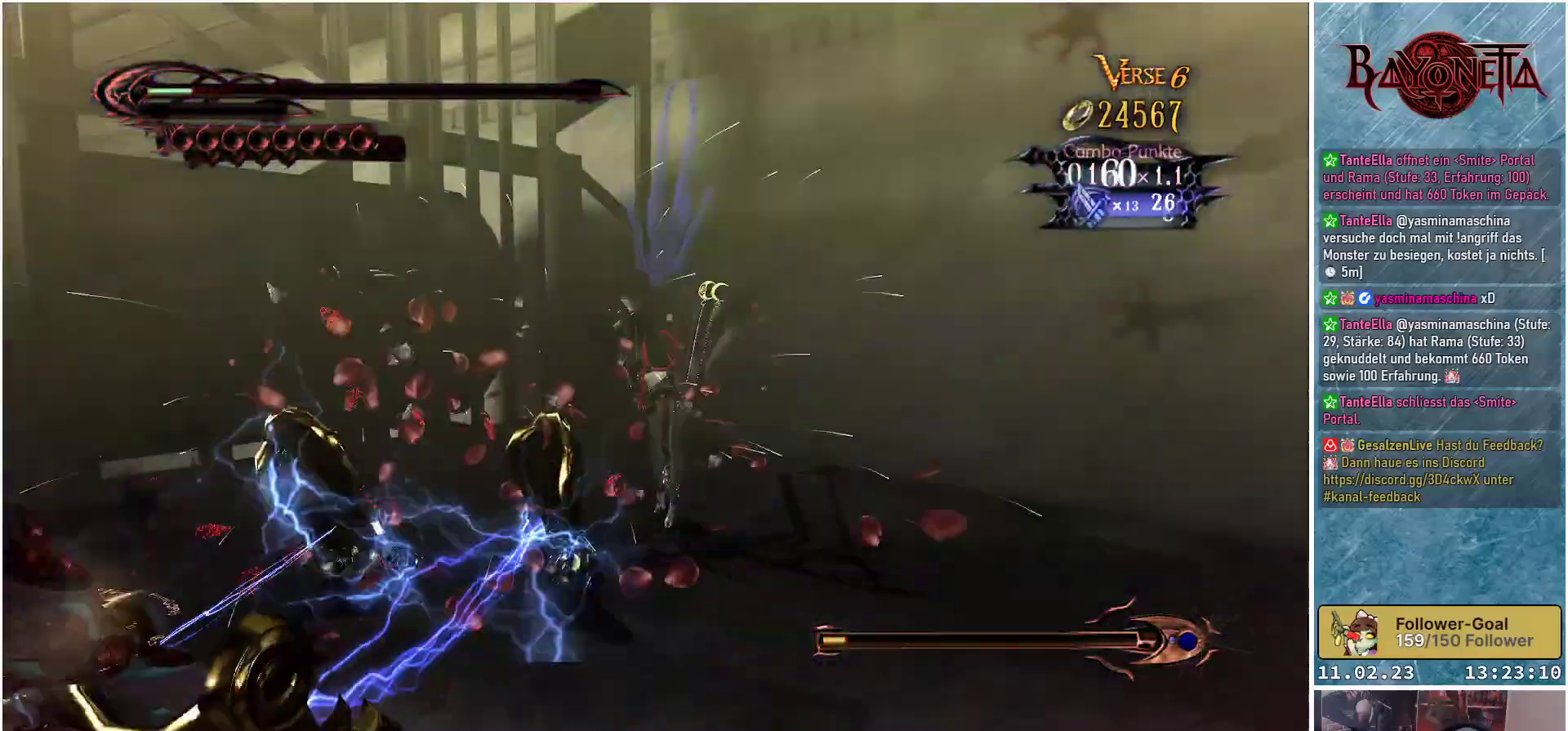
{"buttons": ["Y"], "left_stick": "down-left", "right_stick": "center", "events": [[151, "Y", "down"], [234, "Y", "up"], [334, "Y", "down"], [384, "Y", "up"], [468, "Y", "down"]]}
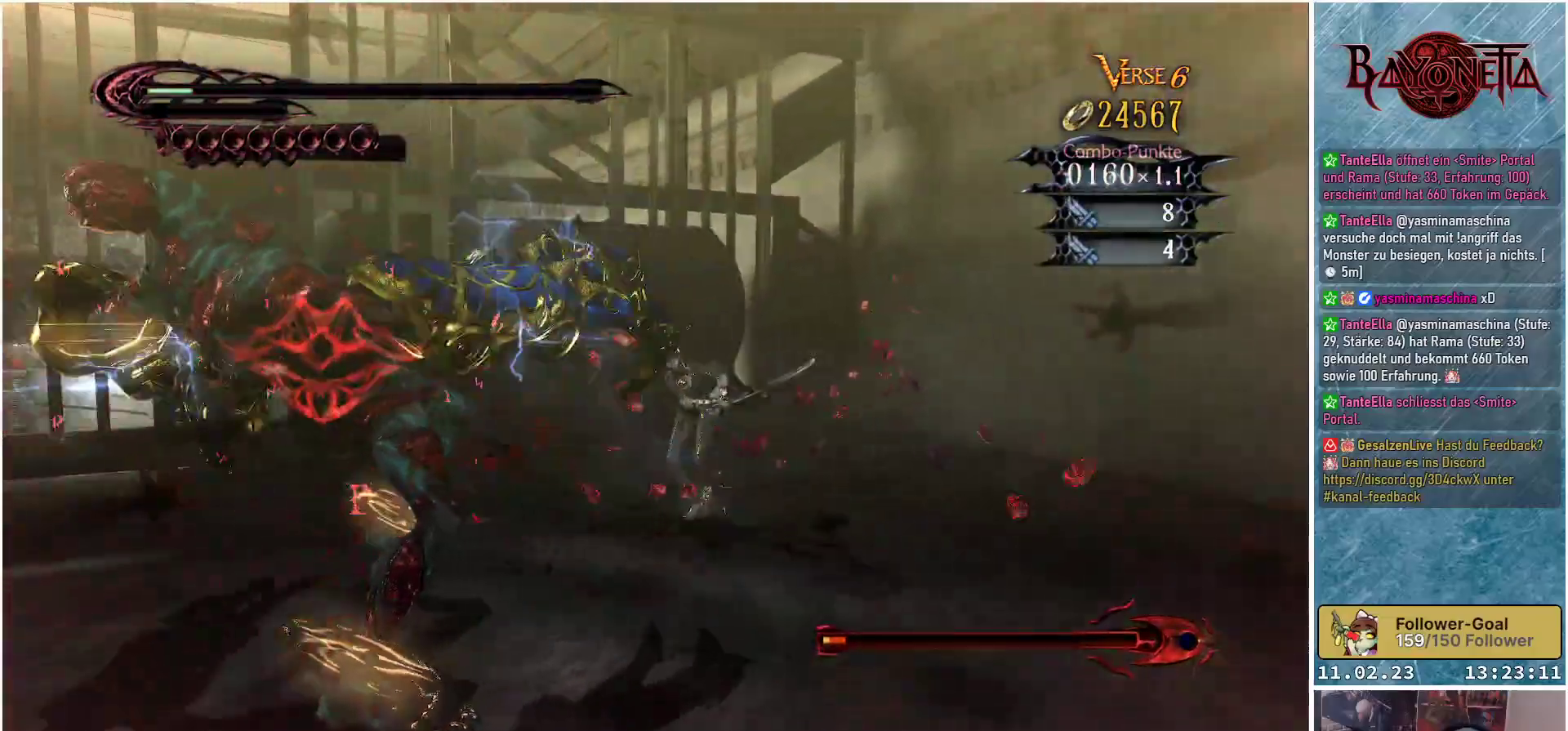
{"buttons": [], "left_stick": "center", "right_stick": "center", "events": [[50, "Y", "up"], [117, "Y", "down"], [150, "left_stick", "center"], [184, "Y", "up"], [250, "Y", "down"], [334, "Y", "up"], [400, "Y", "down"], [500, "Y", "up"]]}
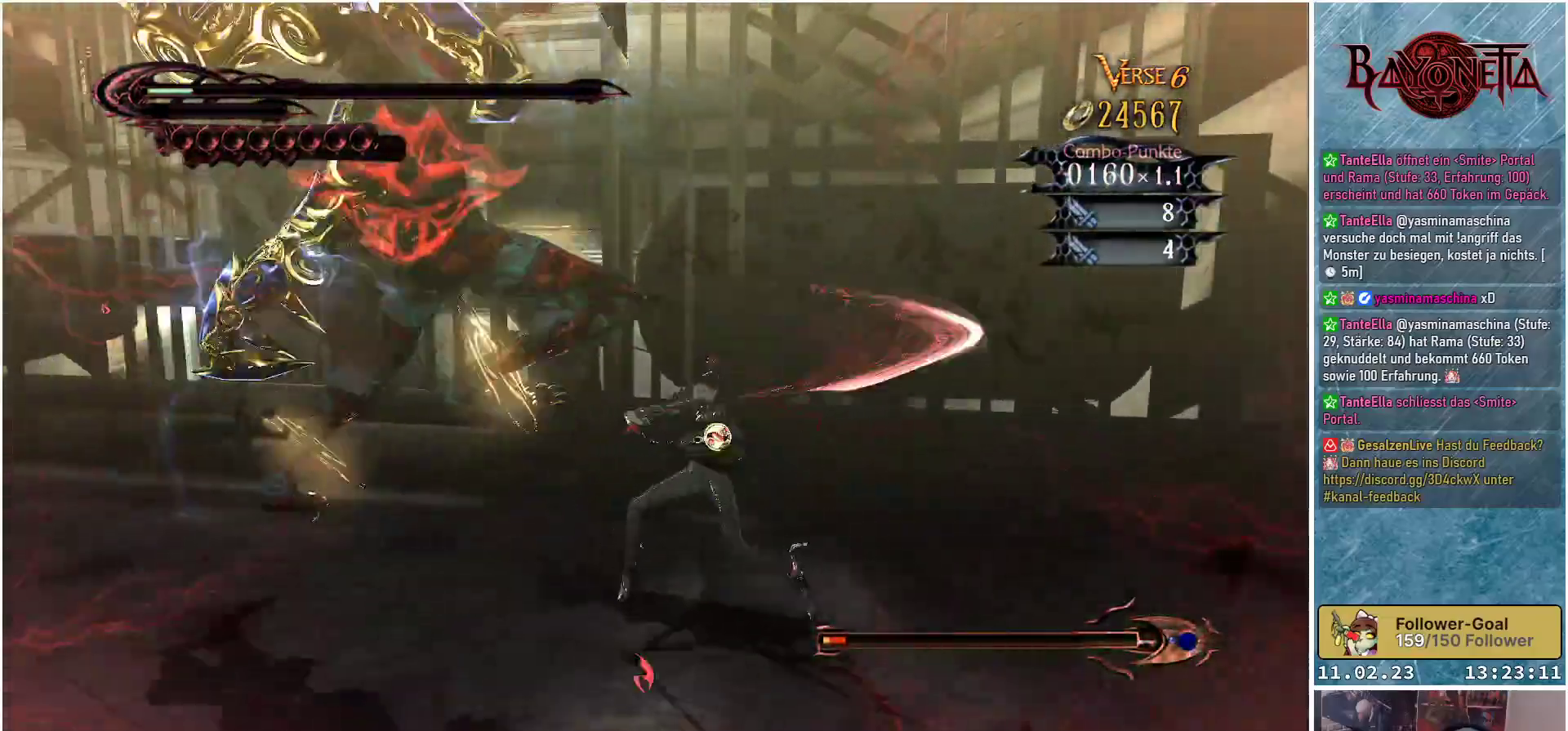
{"buttons": ["Y"], "left_stick": "left", "right_stick": "center", "events": [[34, "Y", "down"], [101, "Y", "up"], [134, "left_stick", "left"], [184, "Y", "down"], [284, "Y", "up"], [351, "Y", "down"], [418, "Y", "up"], [484, "Y", "down"]]}
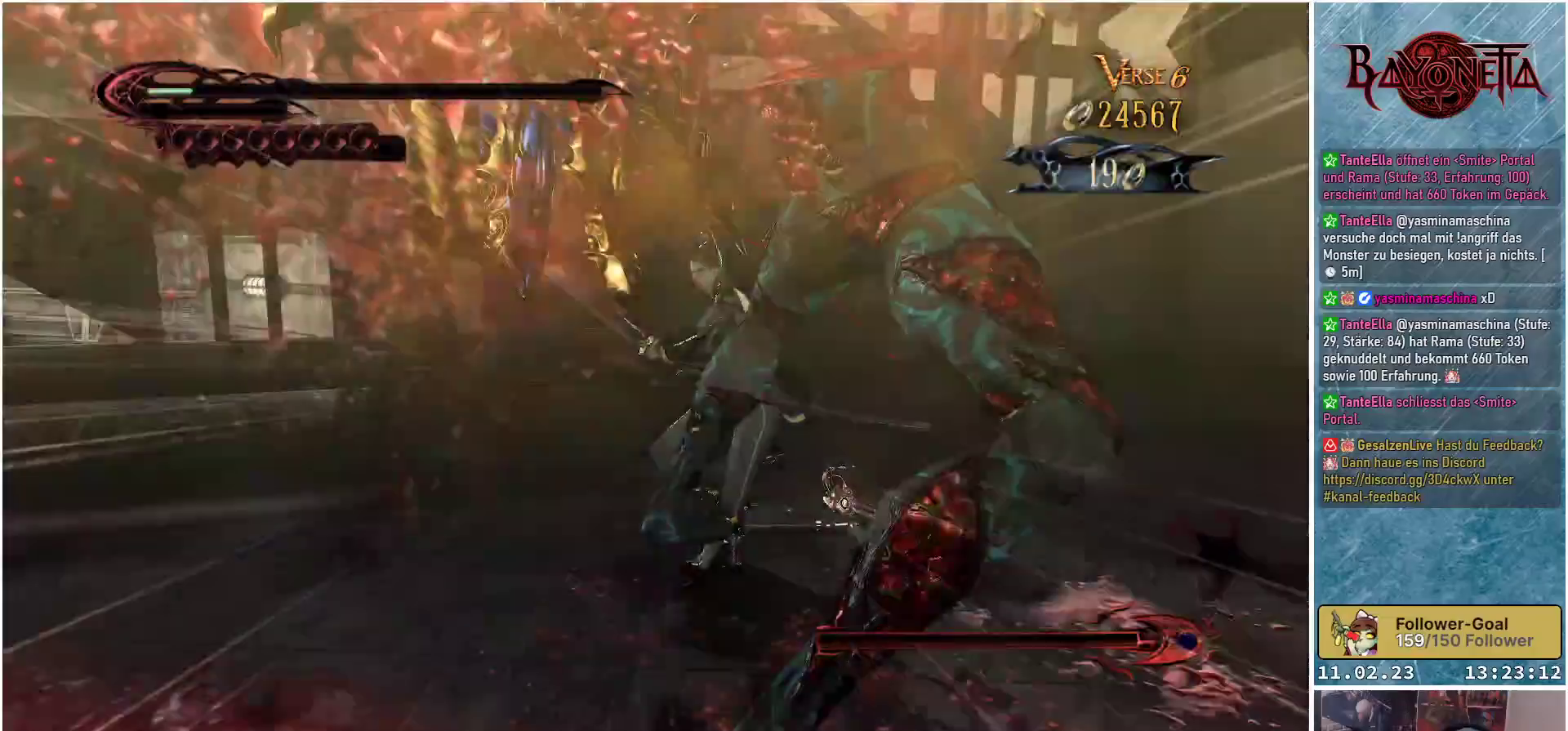
{"buttons": [], "left_stick": "center", "right_stick": "center", "events": [[83, "Y", "up"], [200, "left_stick", "center"]]}